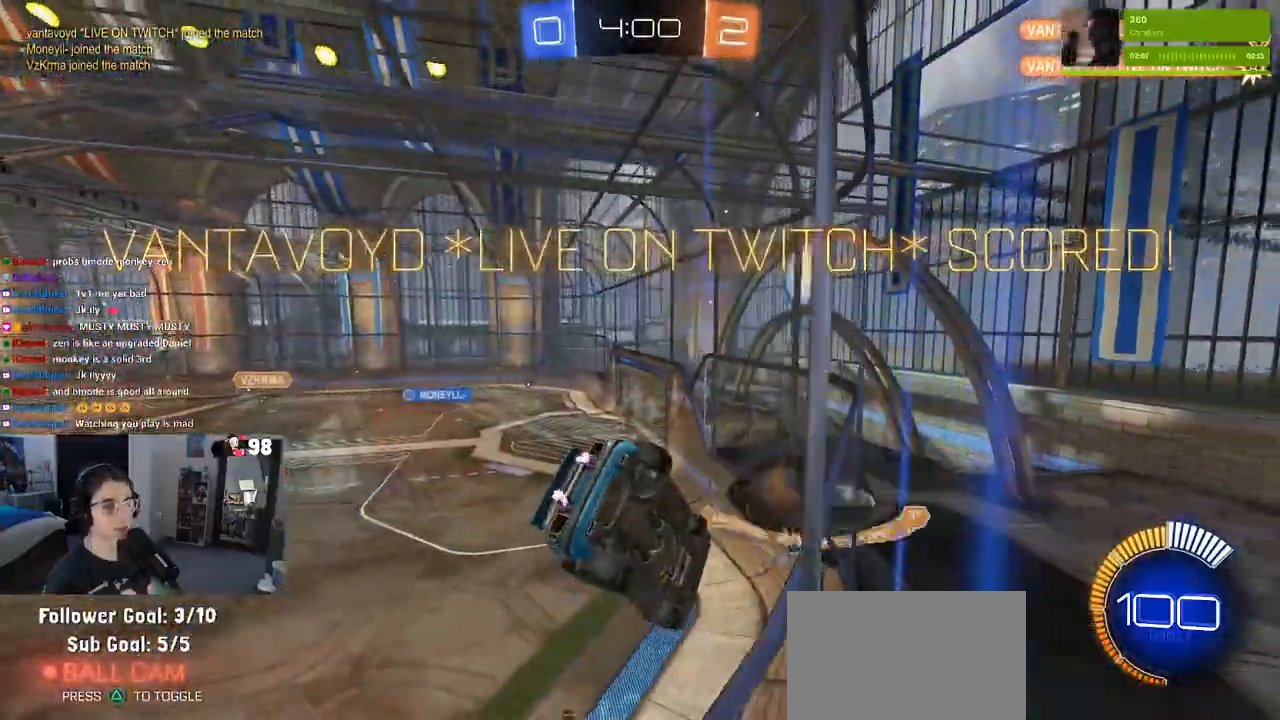
Gameplay with a controller (PlayStation layout); each line is a JSON object with the inputs held at the frame after it. "events" lists button and stick changes between this image and that frame as [ms after this image, input, new state], when the widget could be followed in between.
{"buttons": ["L2", "R3"], "left_stick": "down", "right_stick": "center", "events": [[67, "left_stick", "down"], [283, "R3", "down"]]}
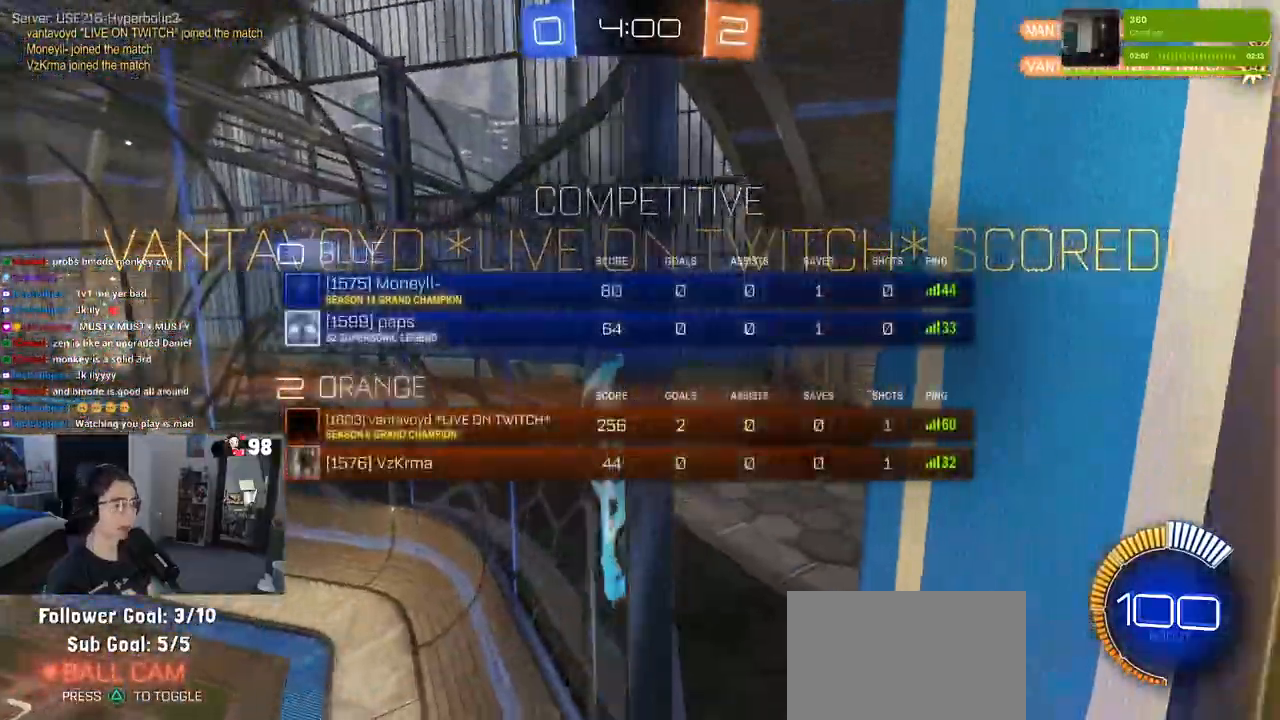
{"buttons": ["L2", "R3"], "left_stick": "center", "right_stick": "center", "events": [[450, "left_stick", "center"]]}
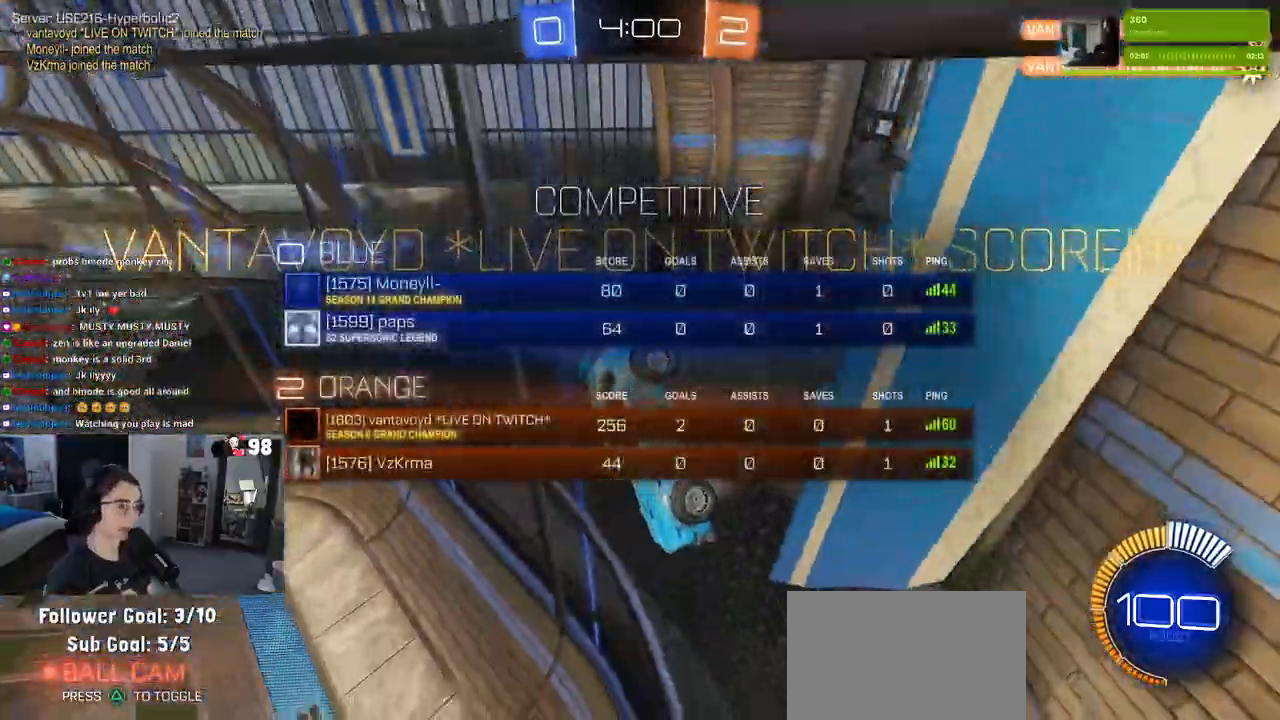
{"buttons": [], "left_stick": "center", "right_stick": "center", "events": [[67, "L2", "up"], [250, "R3", "up"]]}
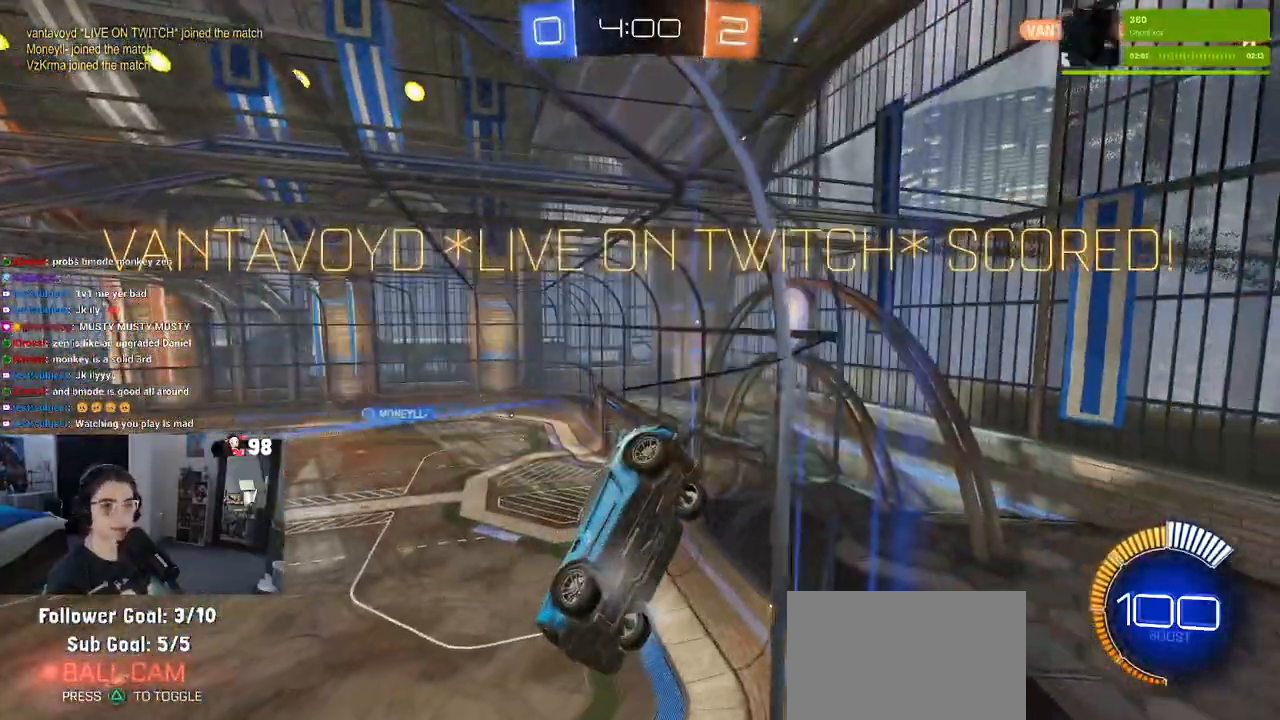
{"buttons": [], "left_stick": "center", "right_stick": "center", "events": []}
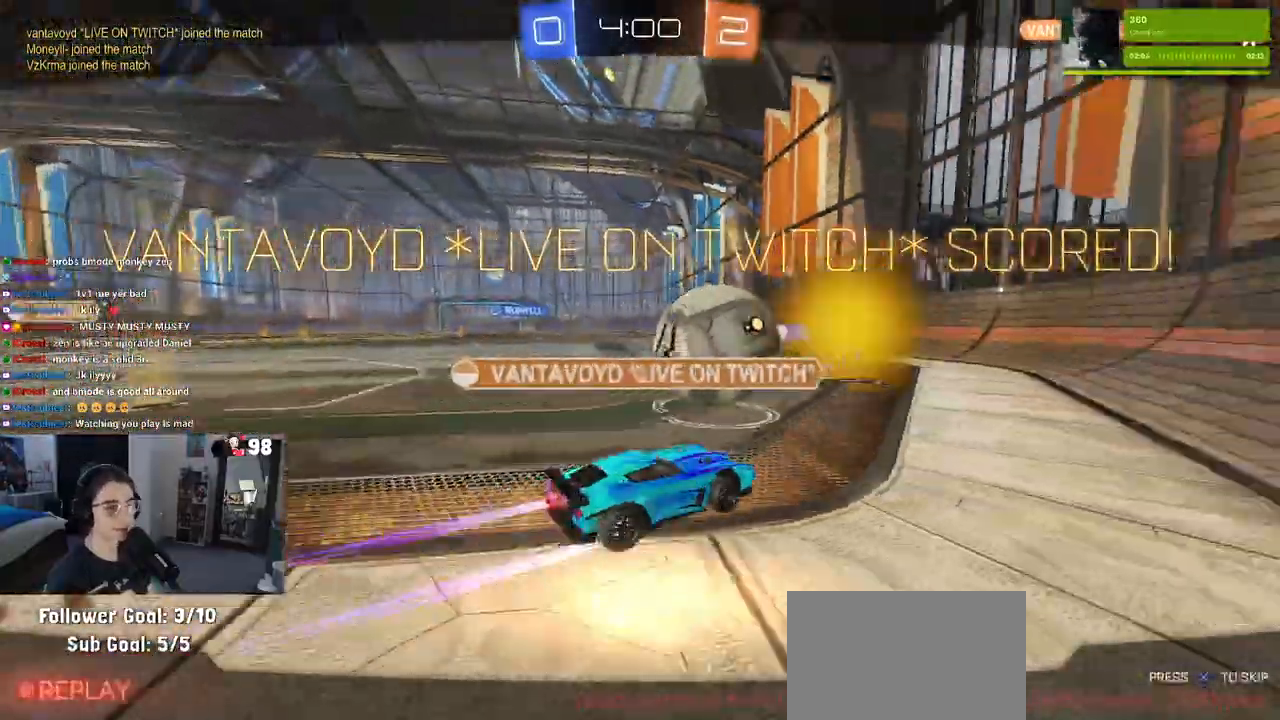
{"buttons": [], "left_stick": "center", "right_stick": "center", "events": []}
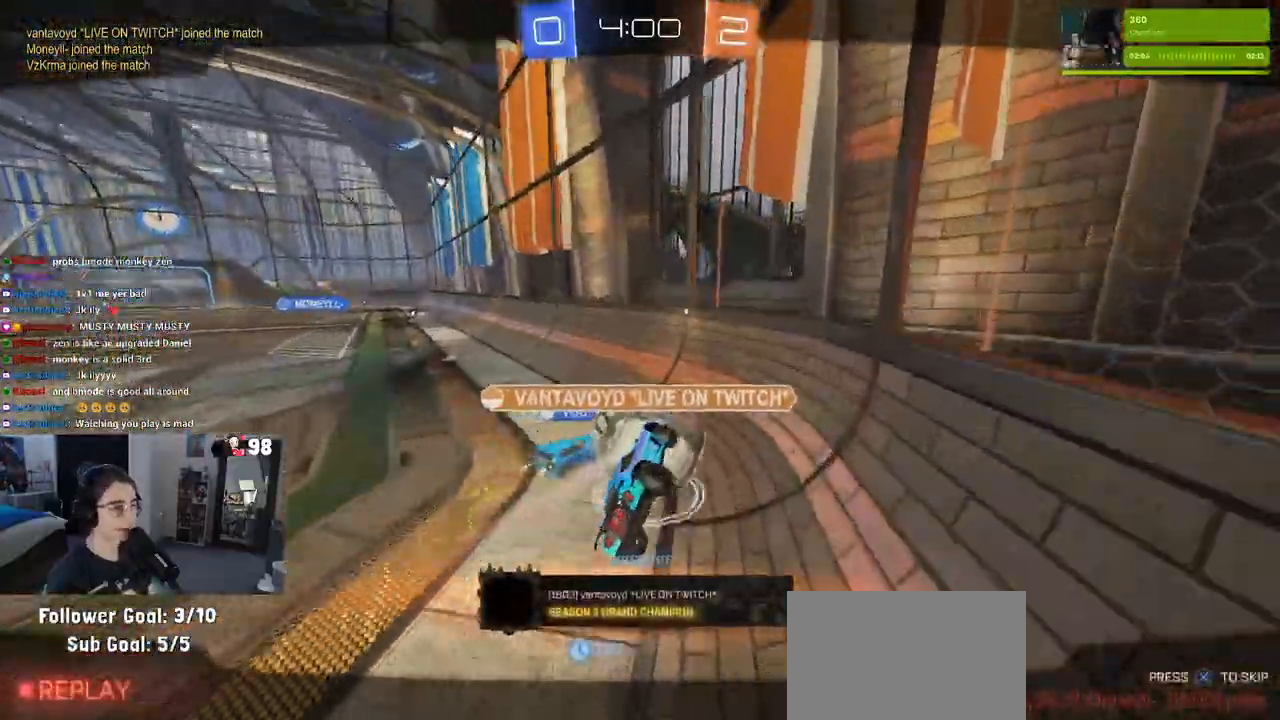
{"buttons": [], "left_stick": "center", "right_stick": "center", "events": []}
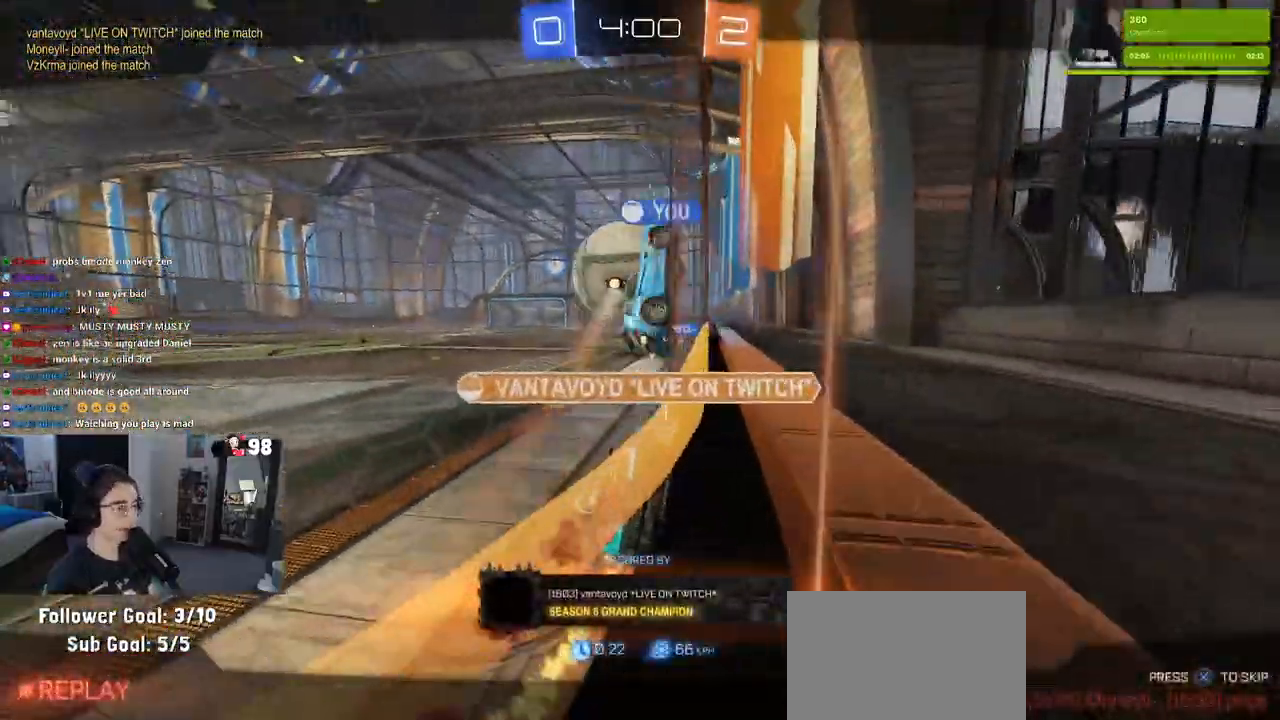
{"buttons": [], "left_stick": "center", "right_stick": "center", "events": []}
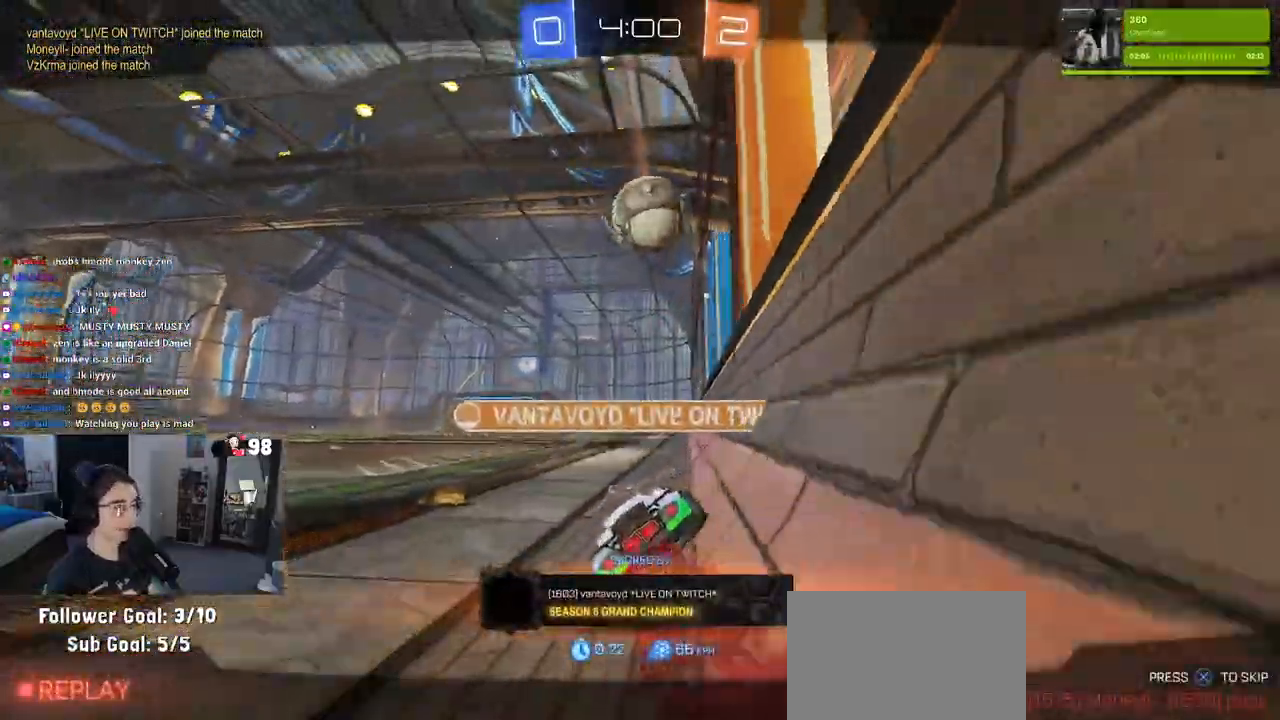
{"buttons": [], "left_stick": "center", "right_stick": "center", "events": [[150, "right_stick", "down"], [333, "right_stick", "center"]]}
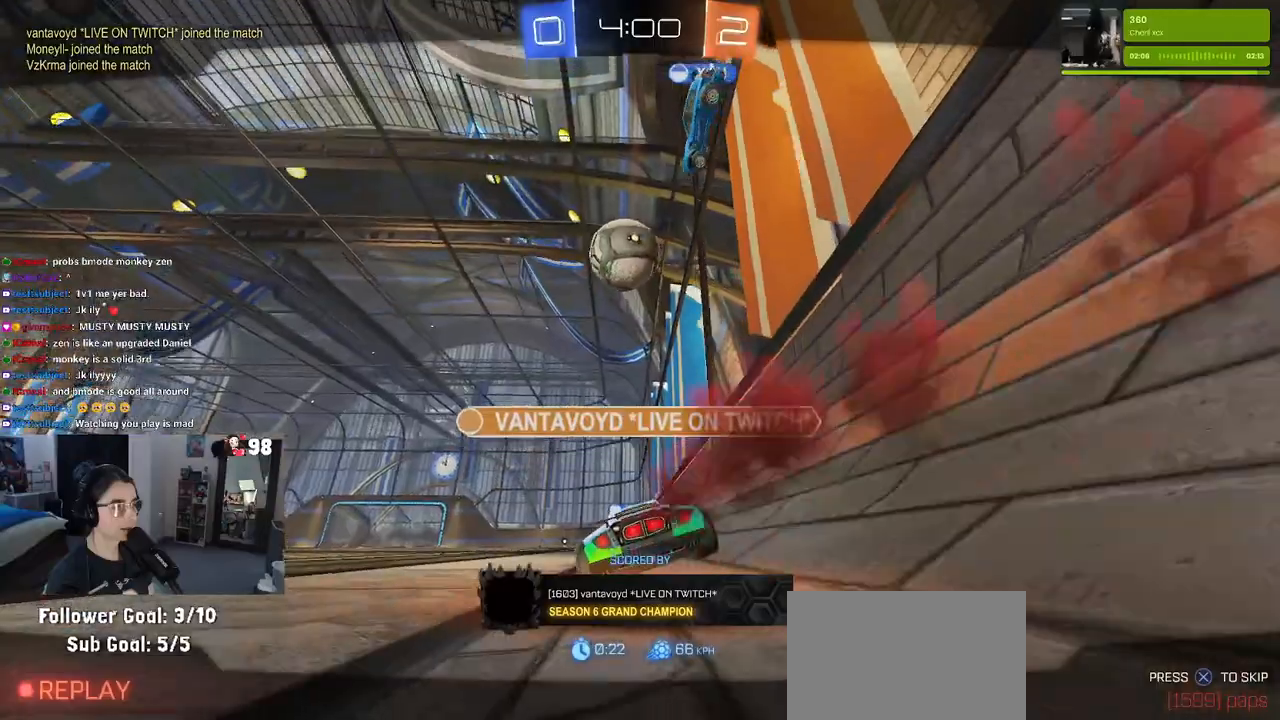
{"buttons": [], "left_stick": "center", "right_stick": "center", "events": []}
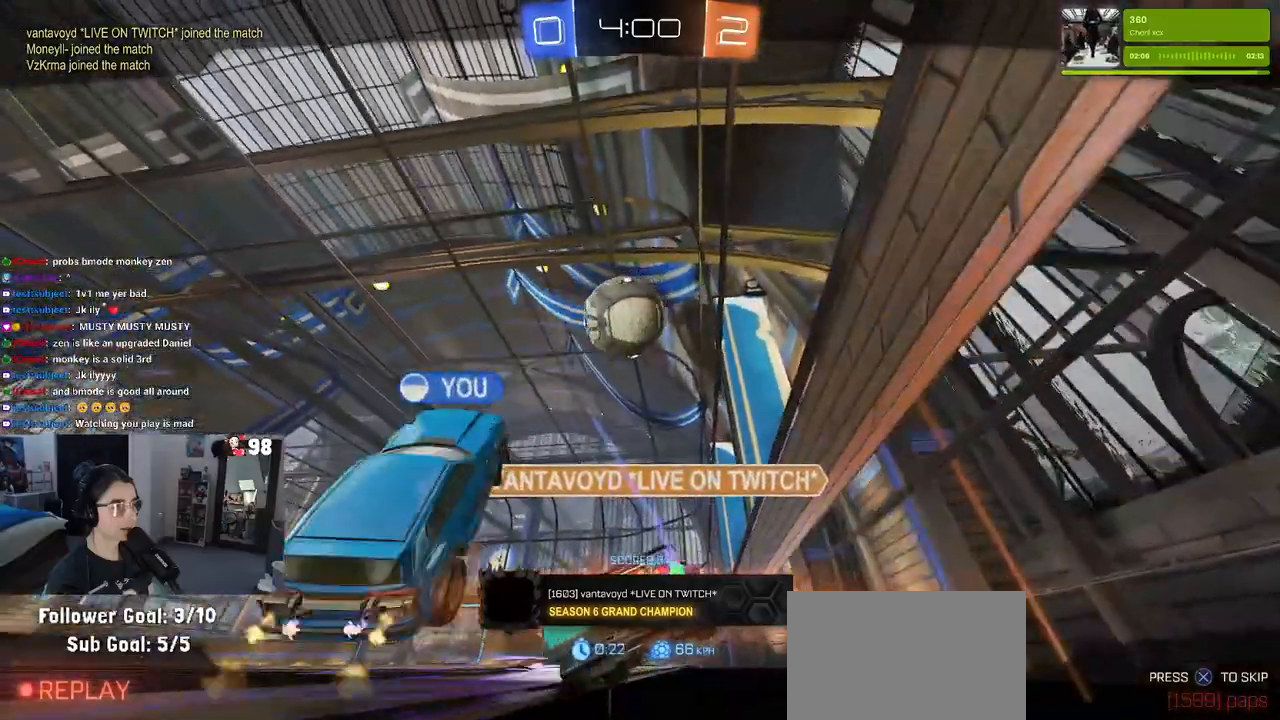
{"buttons": [], "left_stick": "center", "right_stick": "center", "events": []}
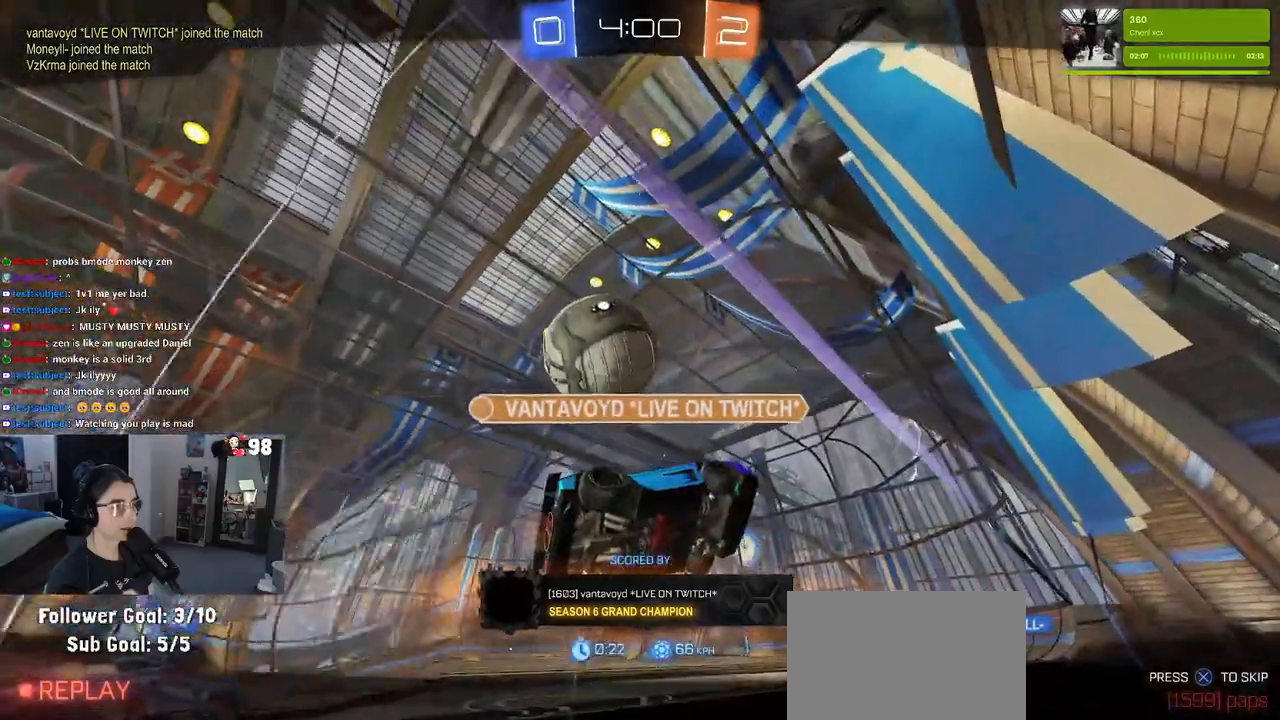
{"buttons": [], "left_stick": "center", "right_stick": "center", "events": []}
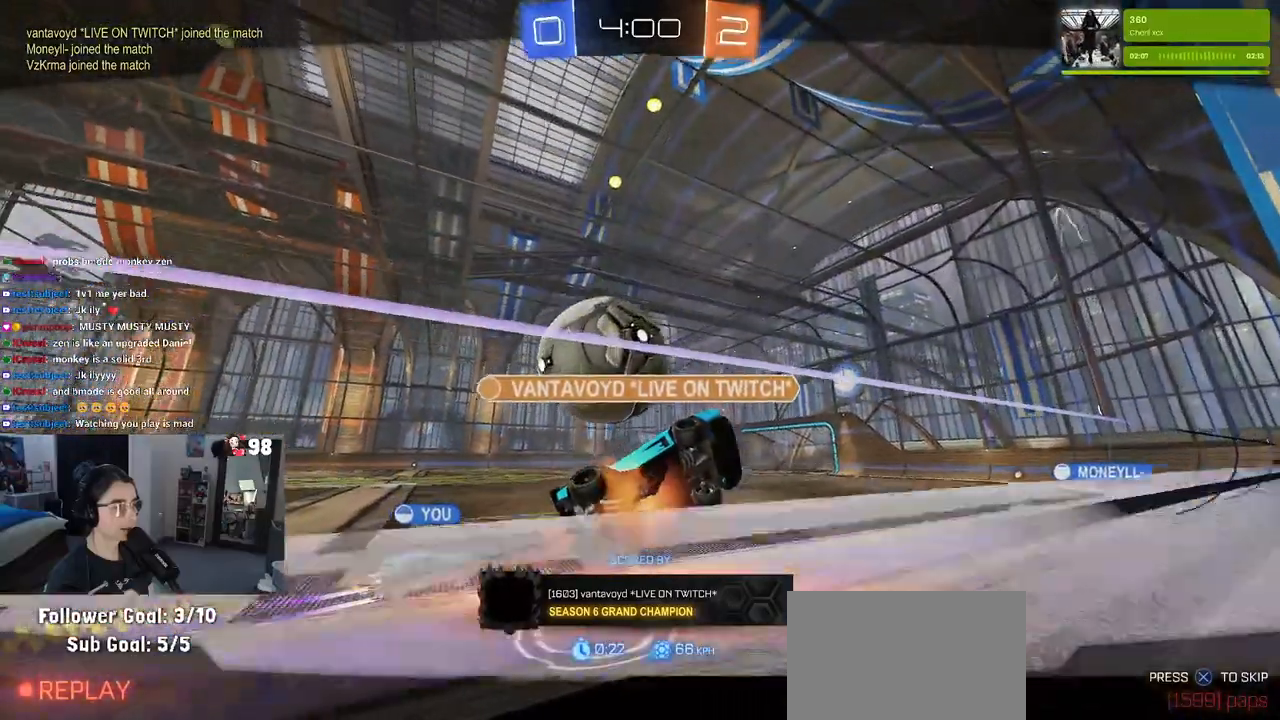
{"buttons": [], "left_stick": "center", "right_stick": "center", "events": [[200, "CROSS", "down"], [350, "CROSS", "up"]]}
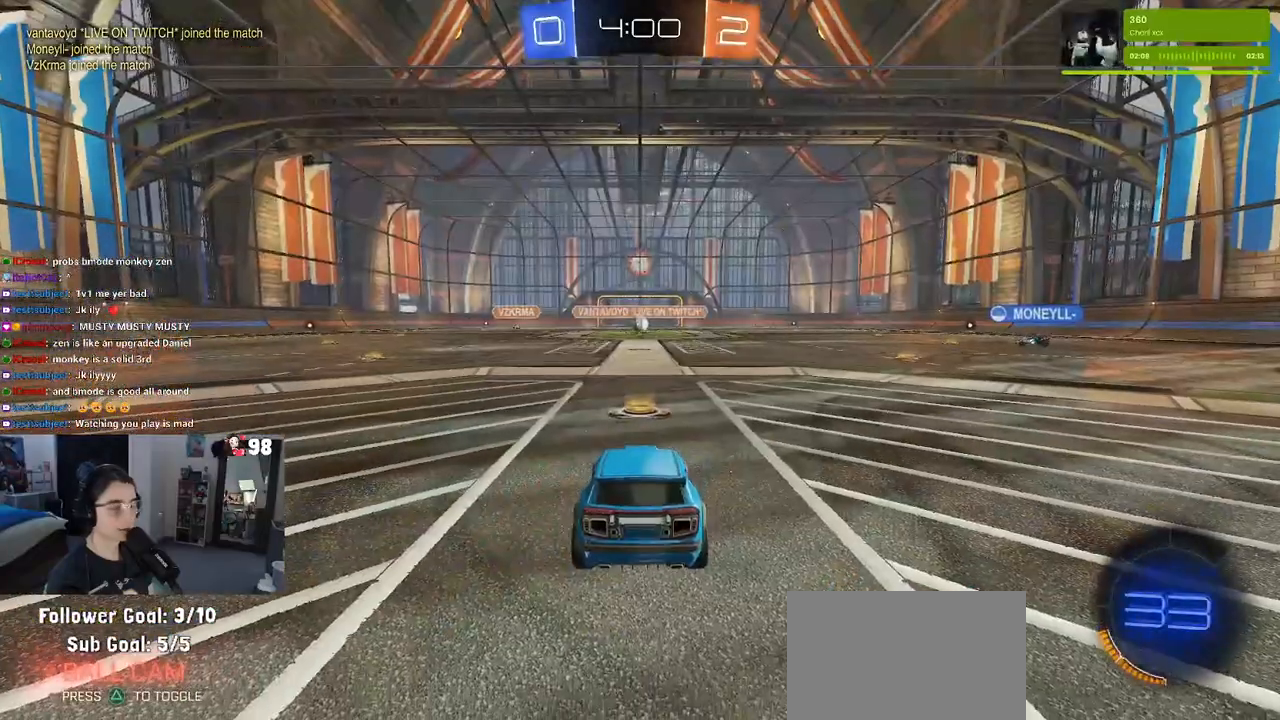
{"buttons": [], "left_stick": "center", "right_stick": "center", "events": []}
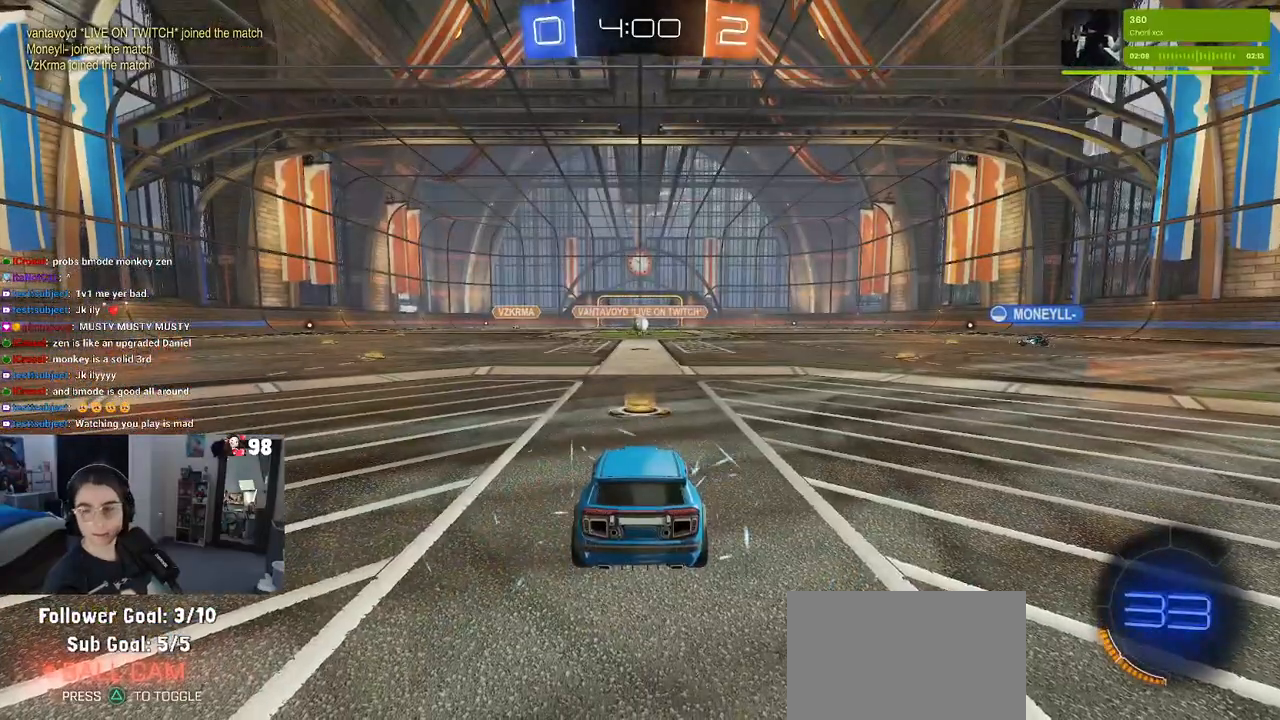
{"buttons": [], "left_stick": "center", "right_stick": "center", "events": []}
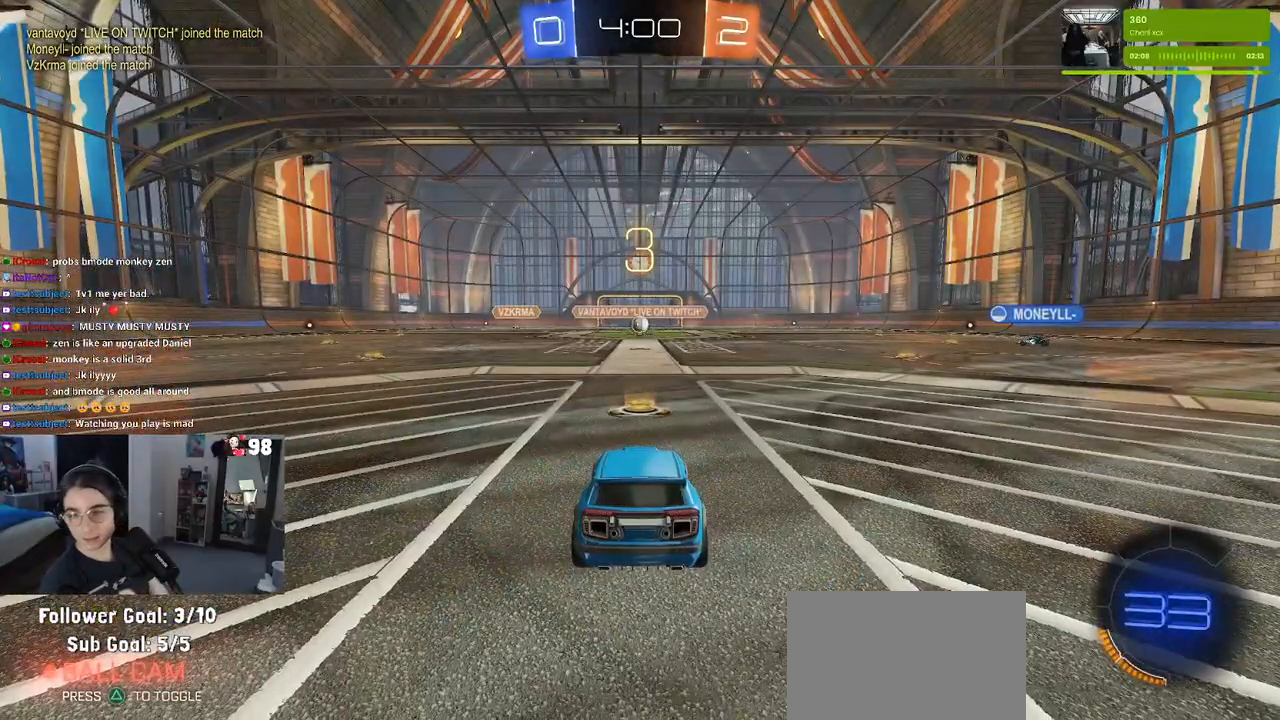
{"buttons": [], "left_stick": "center", "right_stick": "center", "events": []}
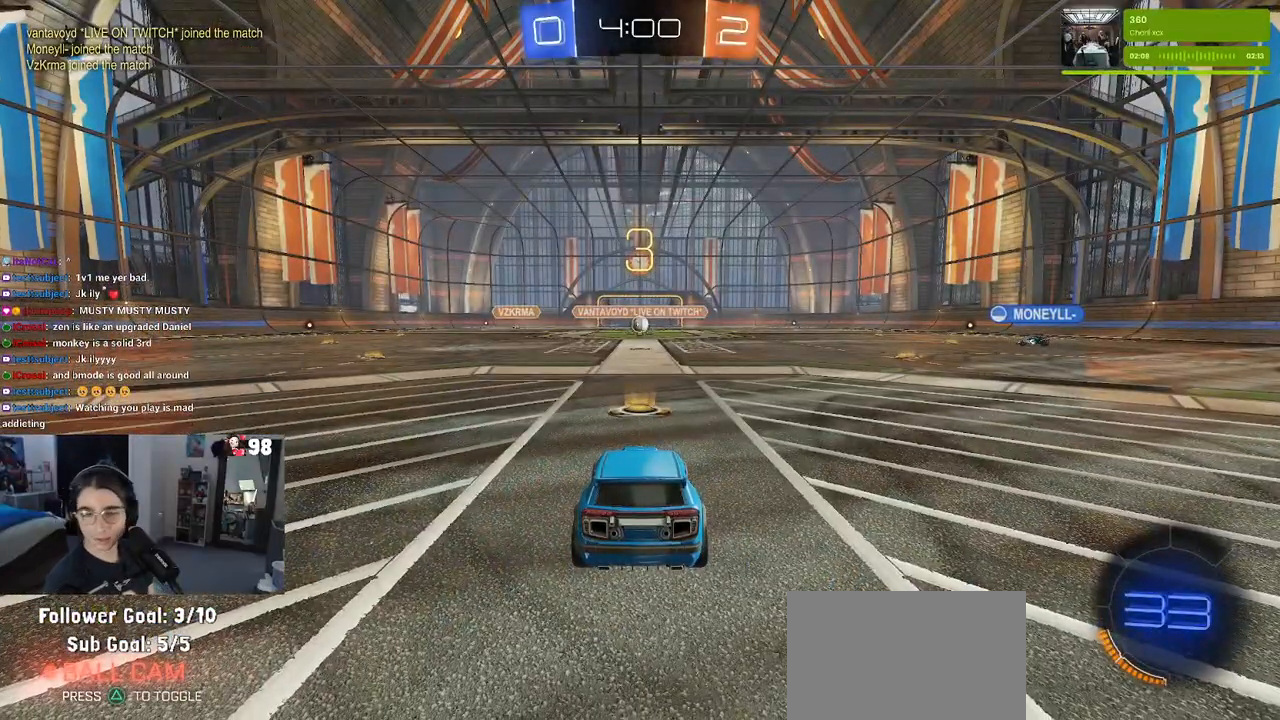
{"buttons": [], "left_stick": "center", "right_stick": "center", "events": []}
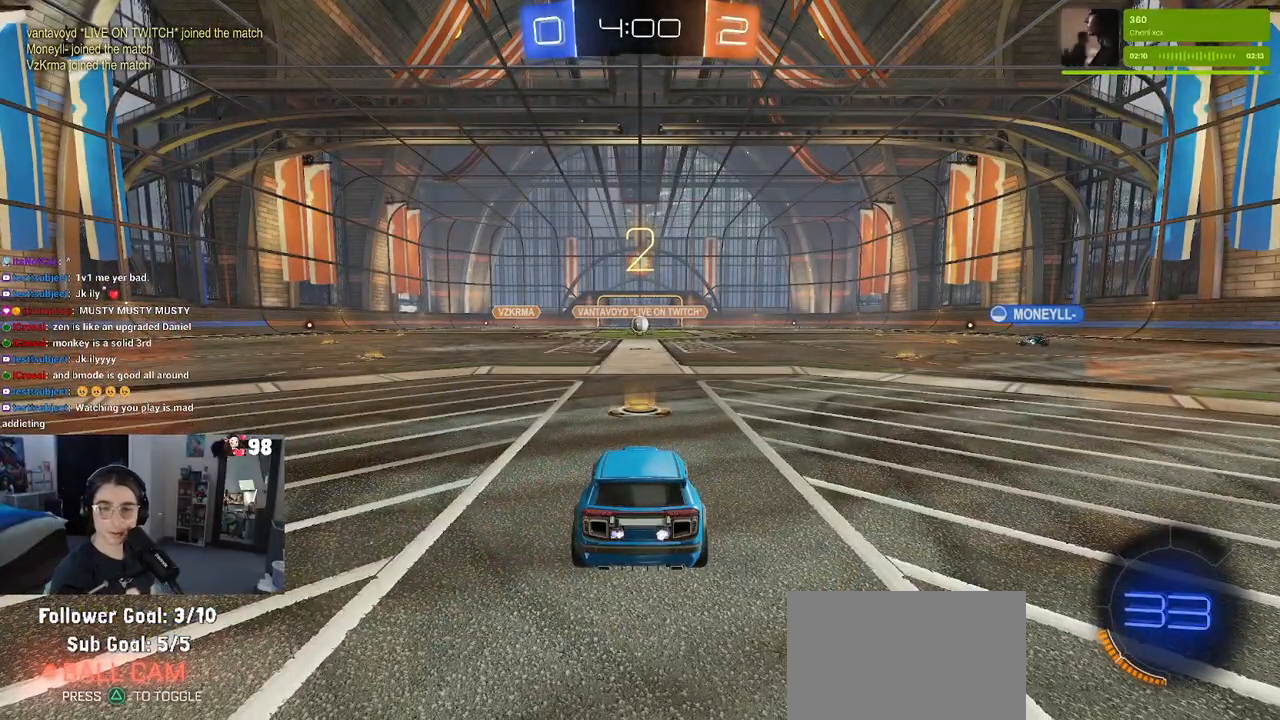
{"buttons": ["R2"], "left_stick": "center", "right_stick": "center", "events": [[417, "R2", "down"]]}
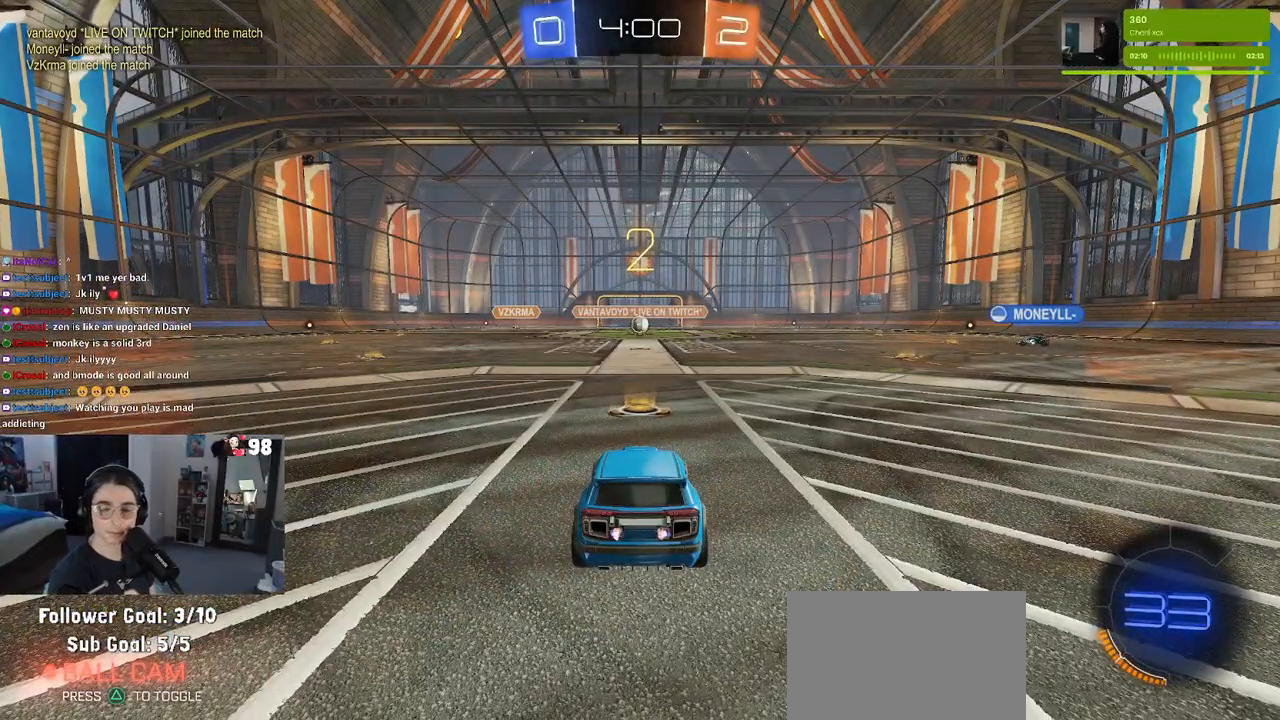
{"buttons": ["R2"], "left_stick": "center", "right_stick": "center", "events": []}
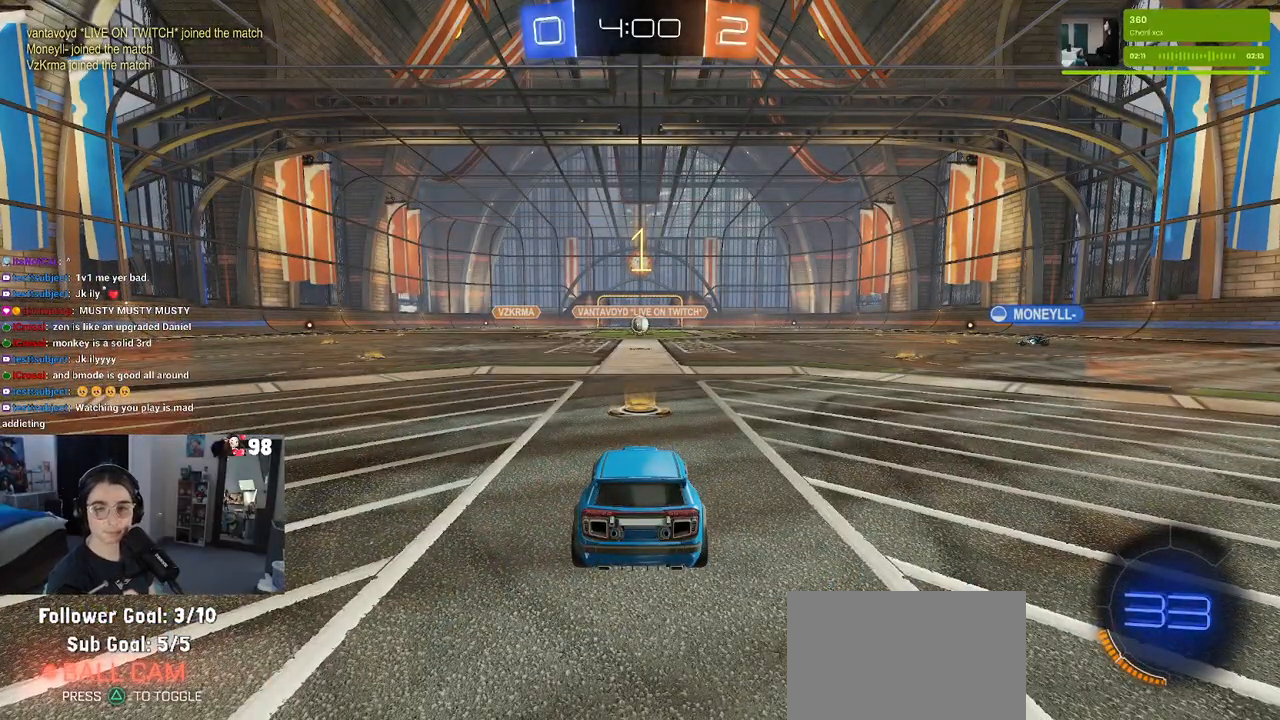
{"buttons": ["R2"], "left_stick": "center", "right_stick": "center", "events": []}
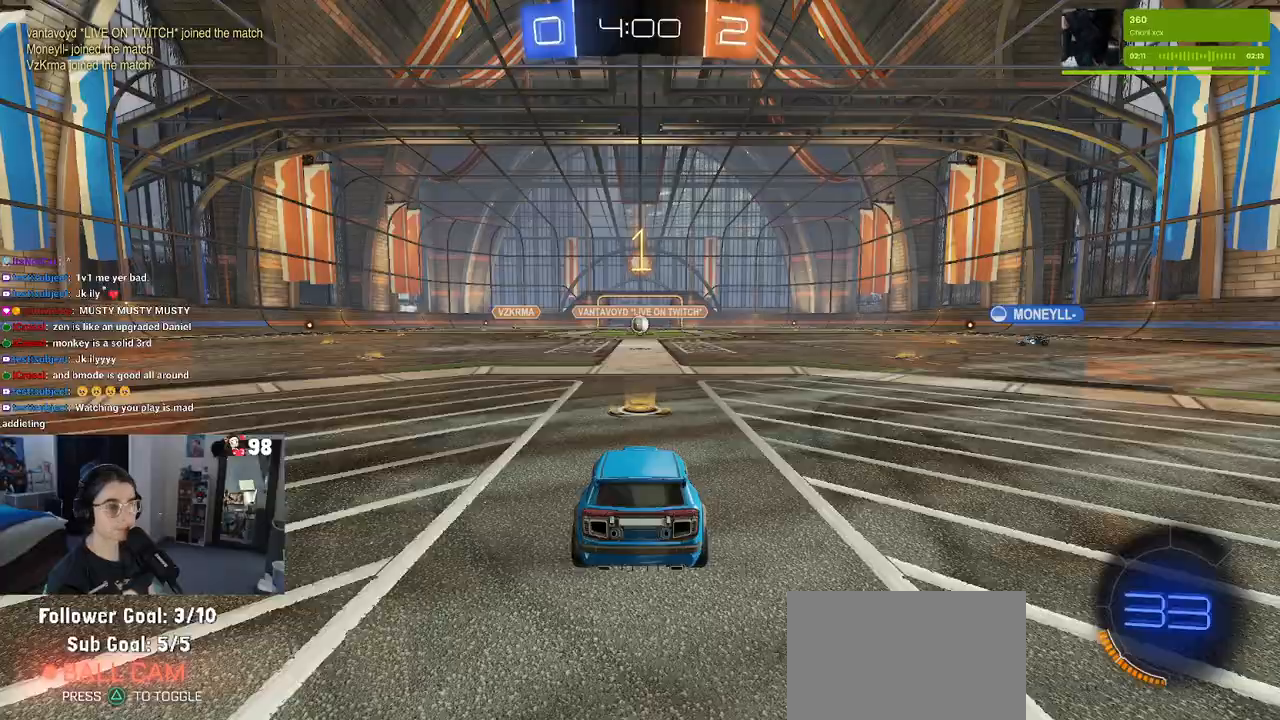
{"buttons": ["R2"], "left_stick": "center", "right_stick": "center", "events": []}
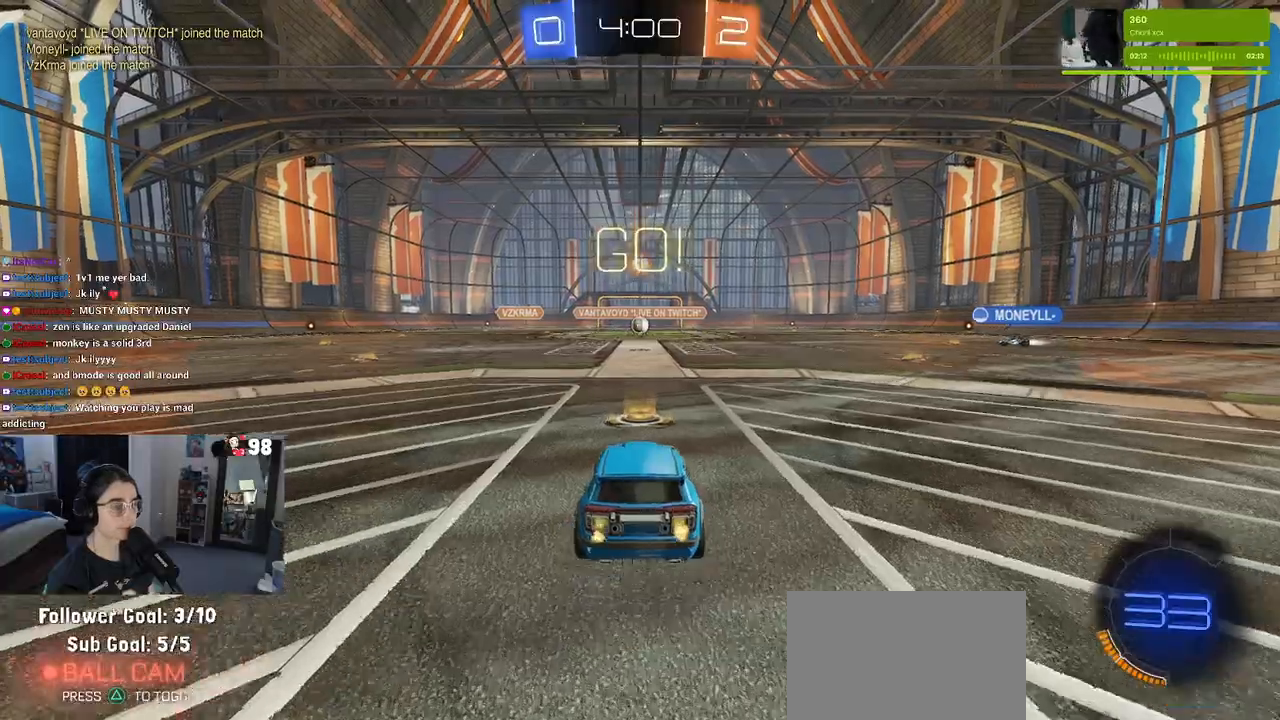
{"buttons": ["CROSS", "R2"], "left_stick": "up-left", "right_stick": "center", "events": [[300, "left_stick", "right"], [400, "CROSS", "down"], [433, "left_stick", "up"], [500, "left_stick", "up-left"]]}
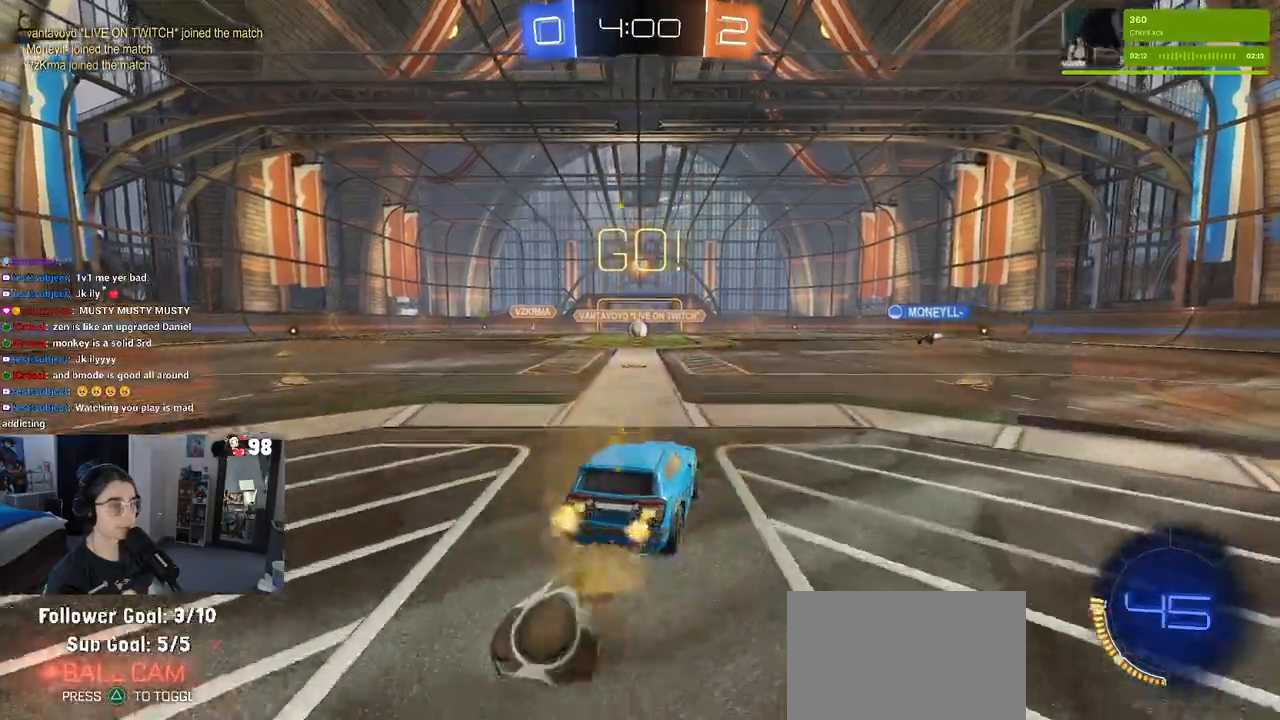
{"buttons": ["SQUARE", "R2"], "left_stick": "down-left", "right_stick": "center", "events": [[17, "CROSS", "up"], [67, "CROSS", "down"], [117, "SQUARE", "down"], [150, "CROSS", "up"], [167, "left_stick", "down"], [467, "left_stick", "down-left"]]}
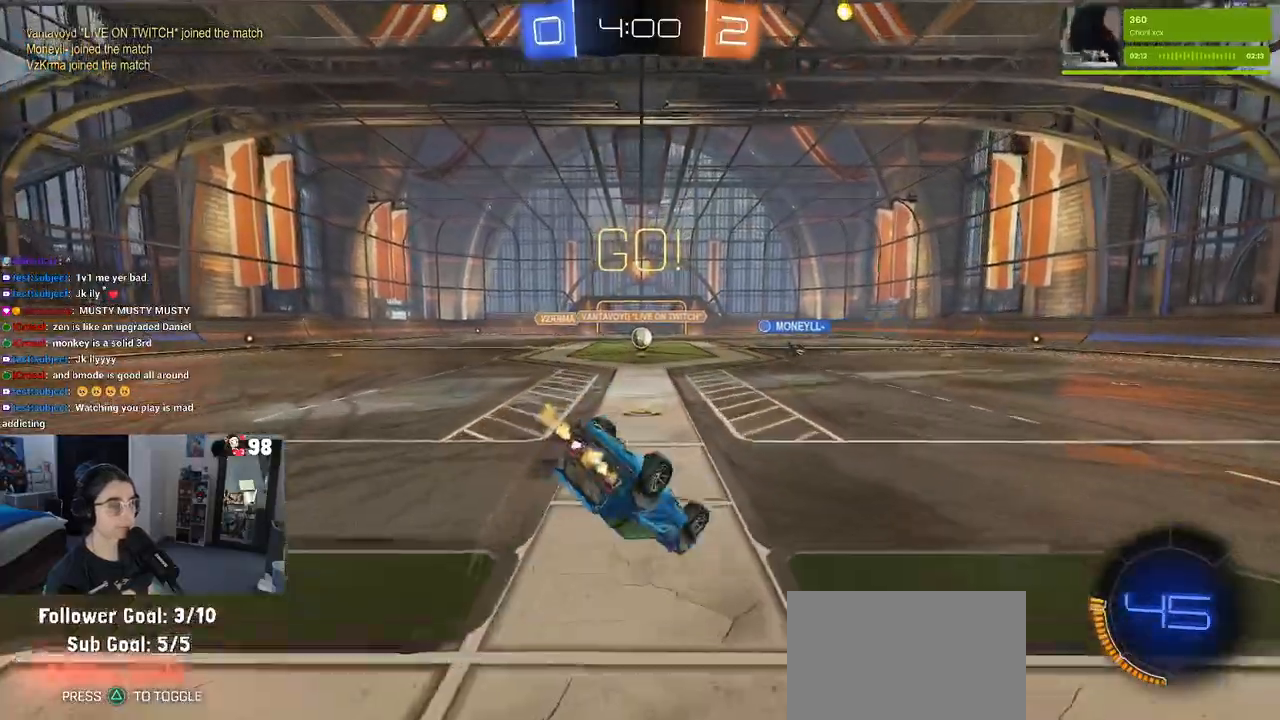
{"buttons": ["R2"], "left_stick": "down-left", "right_stick": "center", "events": [[500, "SQUARE", "up"]]}
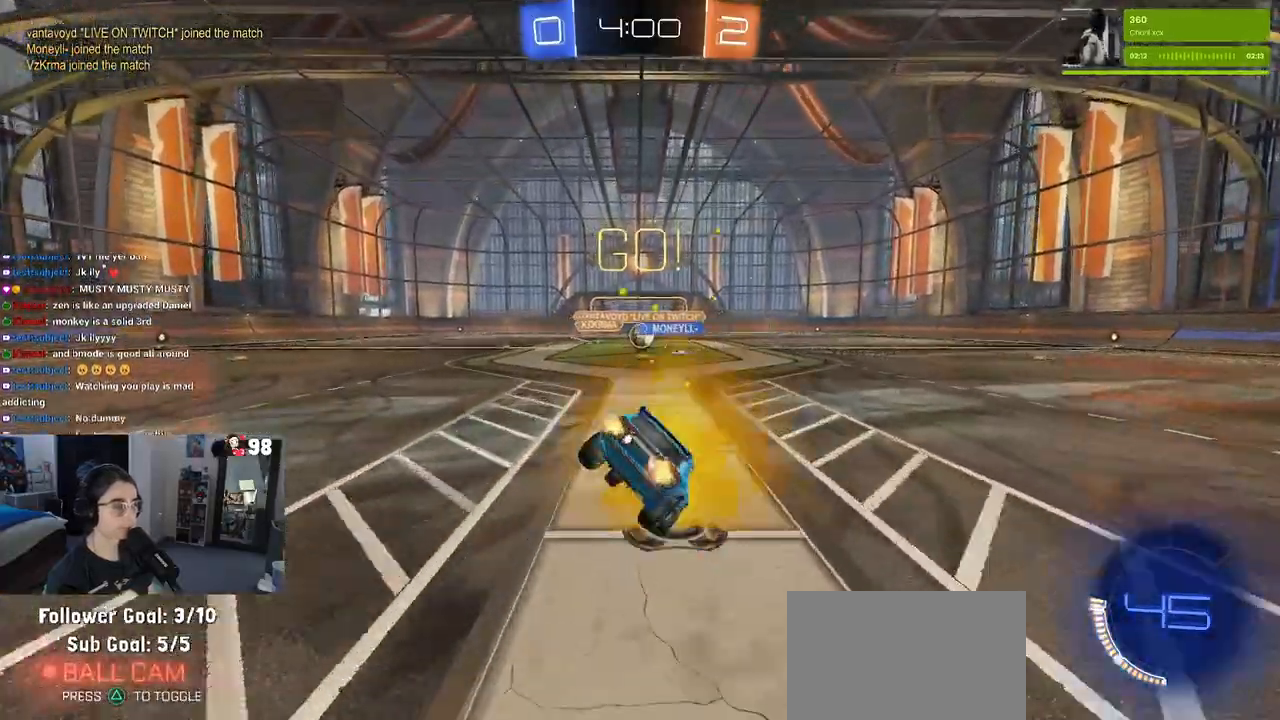
{"buttons": ["R2"], "left_stick": "right", "right_stick": "center", "events": [[83, "left_stick", "center"], [400, "left_stick", "right"]]}
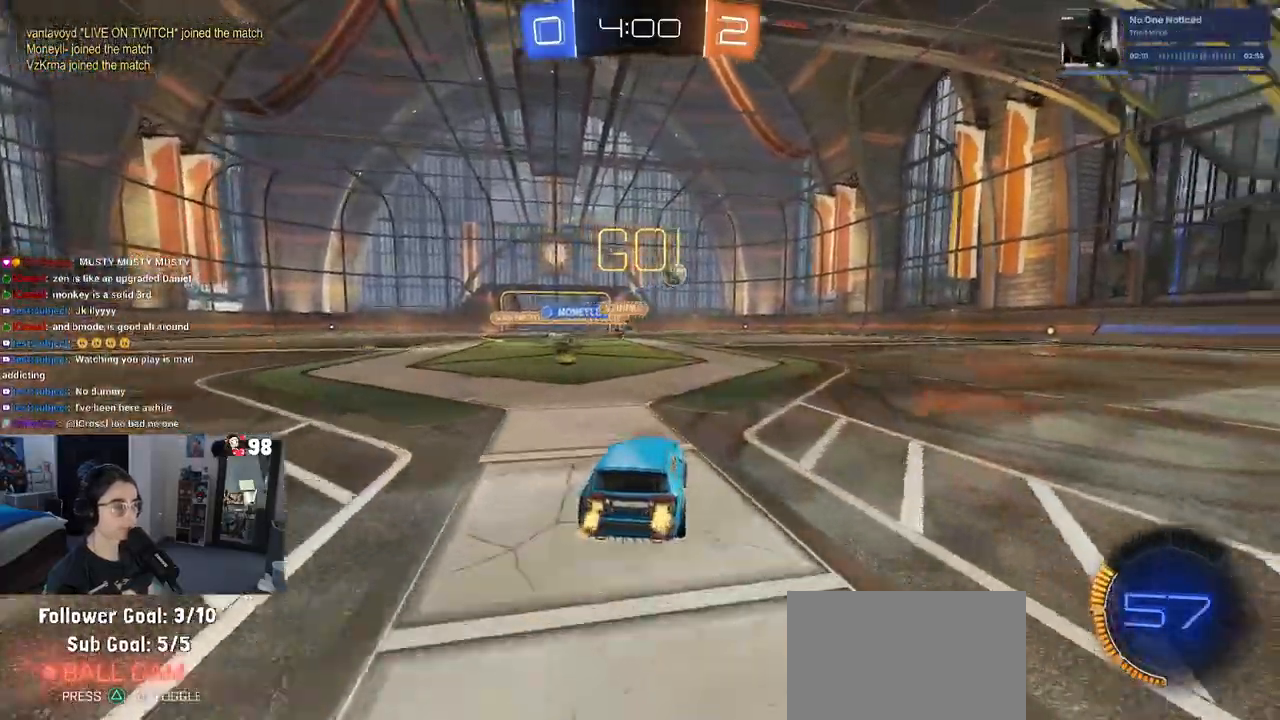
{"buttons": ["R1", "R2"], "left_stick": "left", "right_stick": "center", "events": [[150, "left_stick", "center"], [350, "R1", "down"], [417, "left_stick", "left"]]}
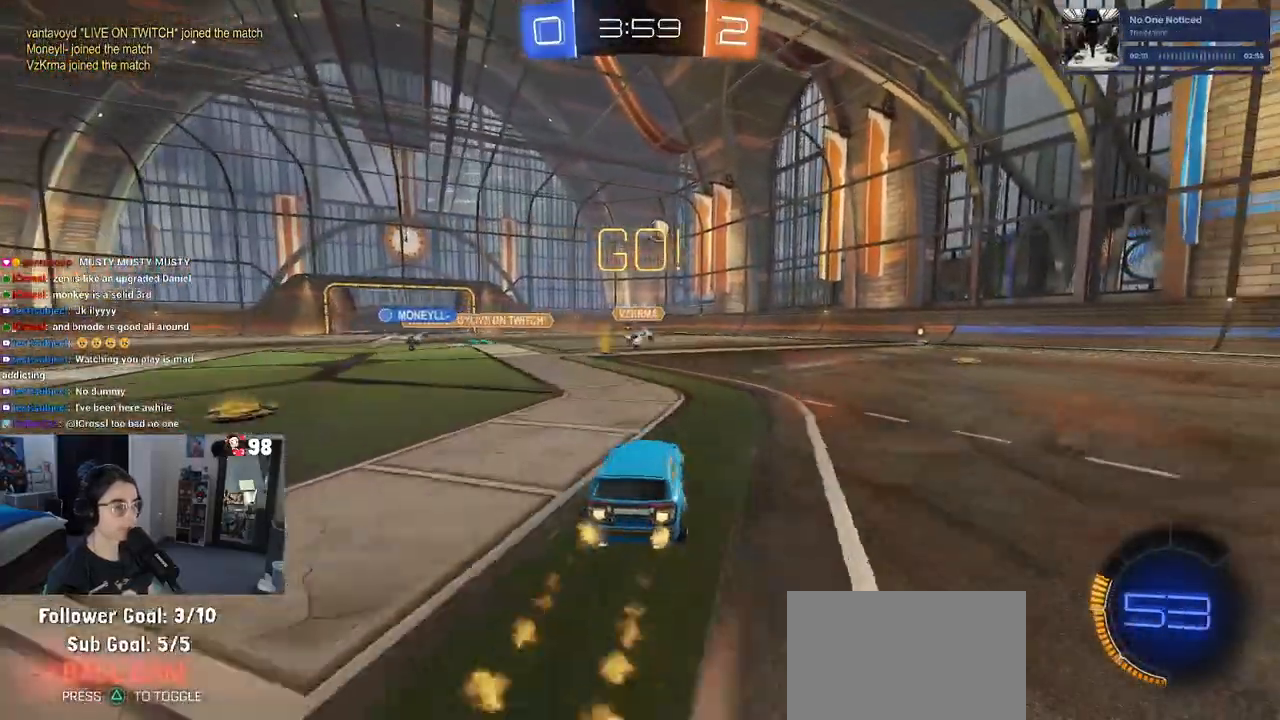
{"buttons": ["SQUARE", "R1", "R2"], "left_stick": "down-left", "right_stick": "center", "events": [[33, "left_stick", "center"], [100, "CROSS", "down"], [100, "left_stick", "right"], [183, "left_stick", "up"], [217, "CROSS", "up"], [283, "CROSS", "down"], [317, "SQUARE", "down"], [333, "left_stick", "down-left"], [367, "CROSS", "up"]]}
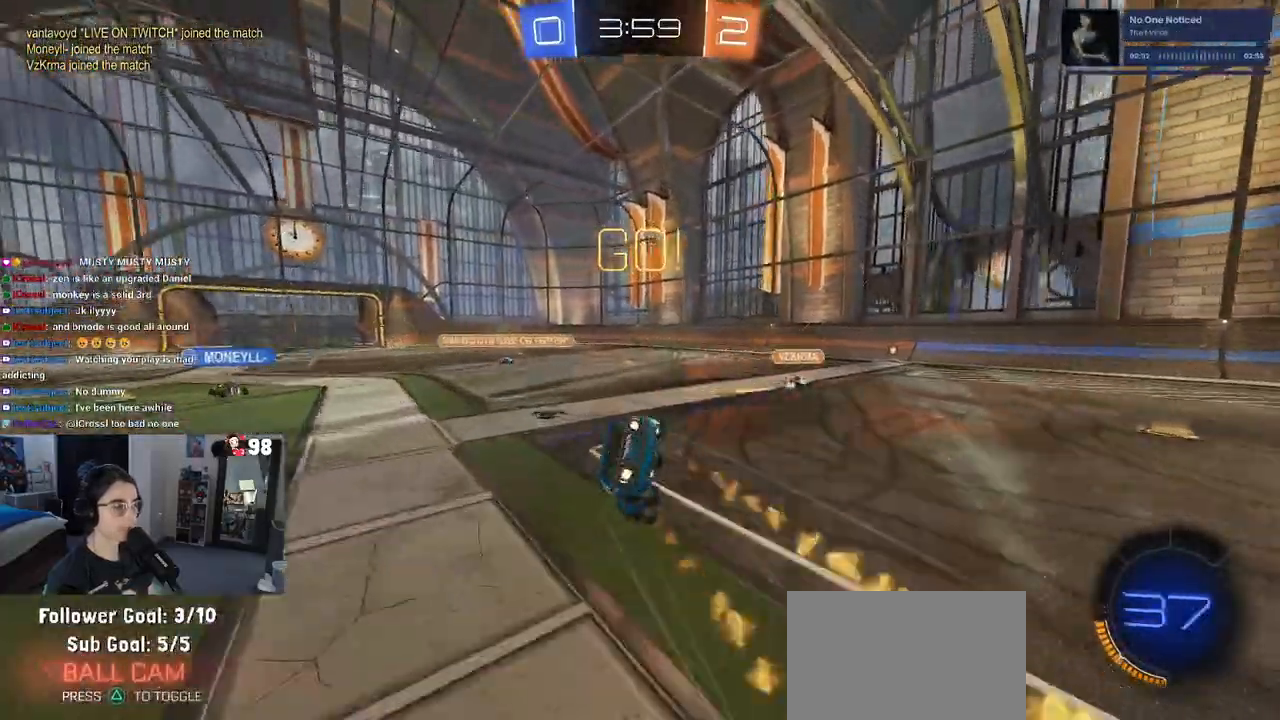
{"buttons": ["SQUARE", "R2"], "left_stick": "down-left", "right_stick": "center", "events": [[83, "R1", "up"]]}
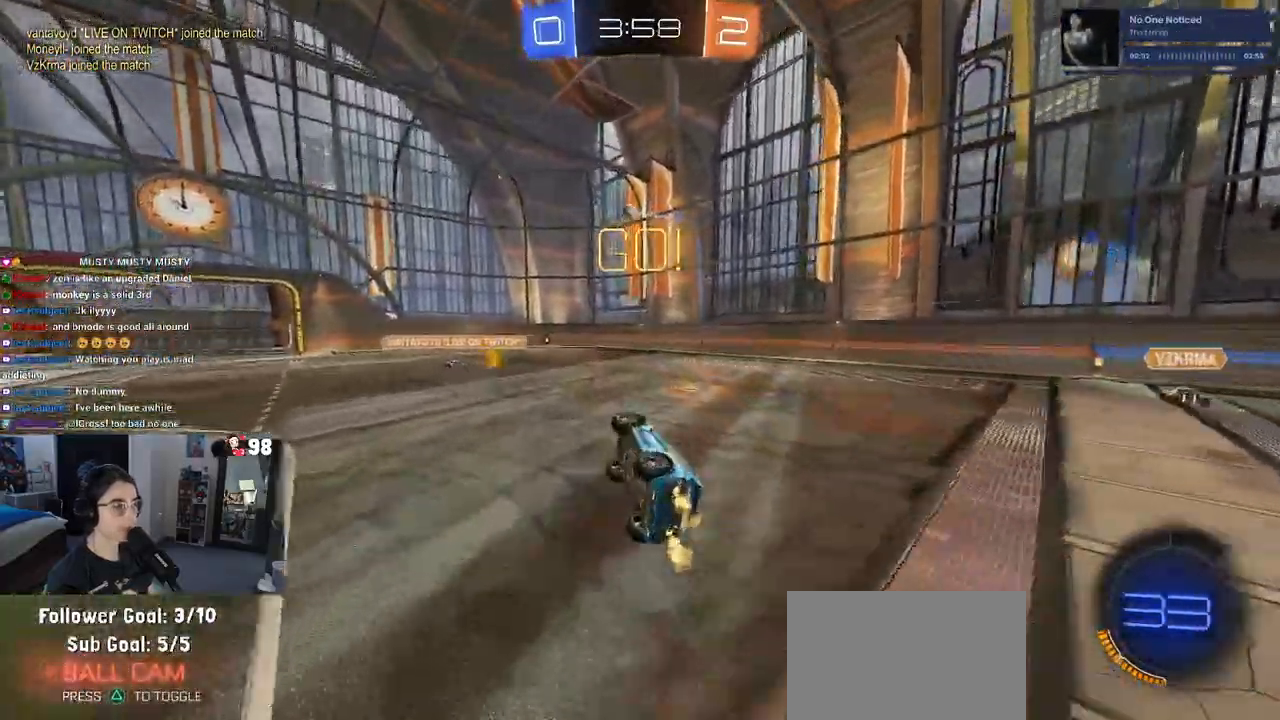
{"buttons": ["R2"], "left_stick": "left", "right_stick": "center", "events": [[150, "left_stick", "center"], [167, "SQUARE", "up"], [500, "left_stick", "left"]]}
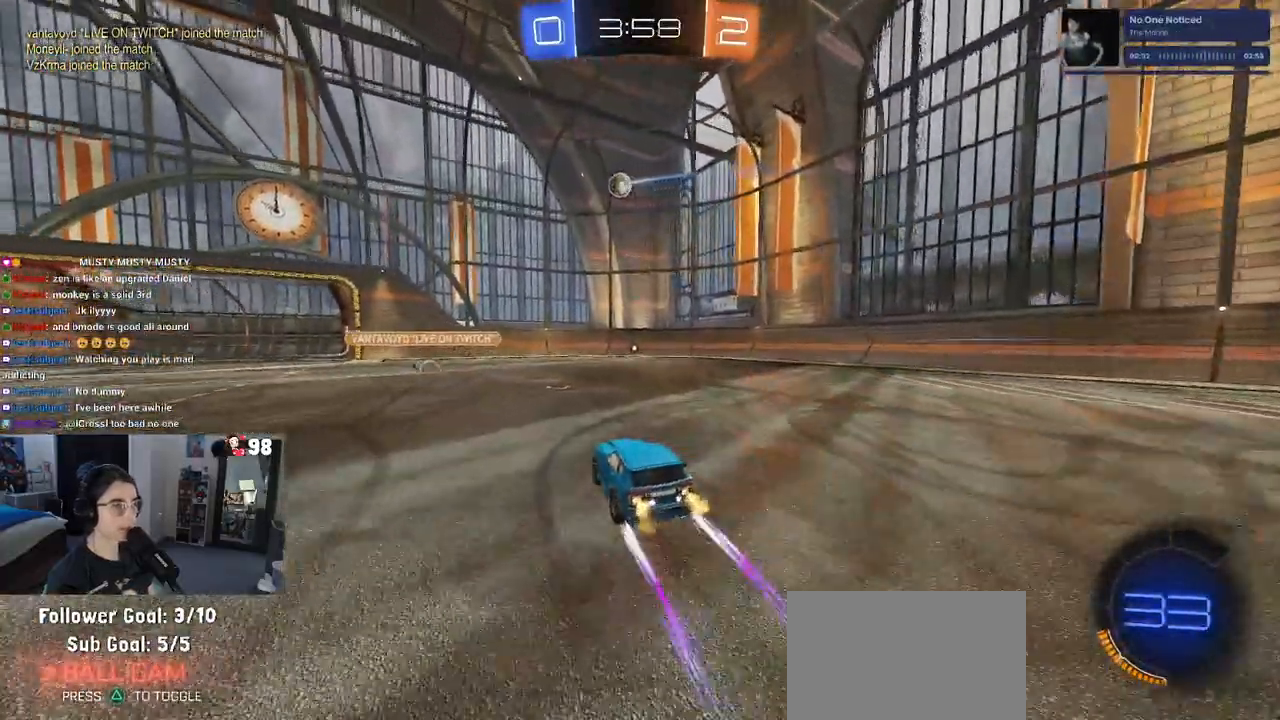
{"buttons": ["L2"], "left_stick": "left", "right_stick": "center", "events": [[317, "left_stick", "center"], [383, "R2", "up"], [433, "L2", "down"], [450, "left_stick", "left"]]}
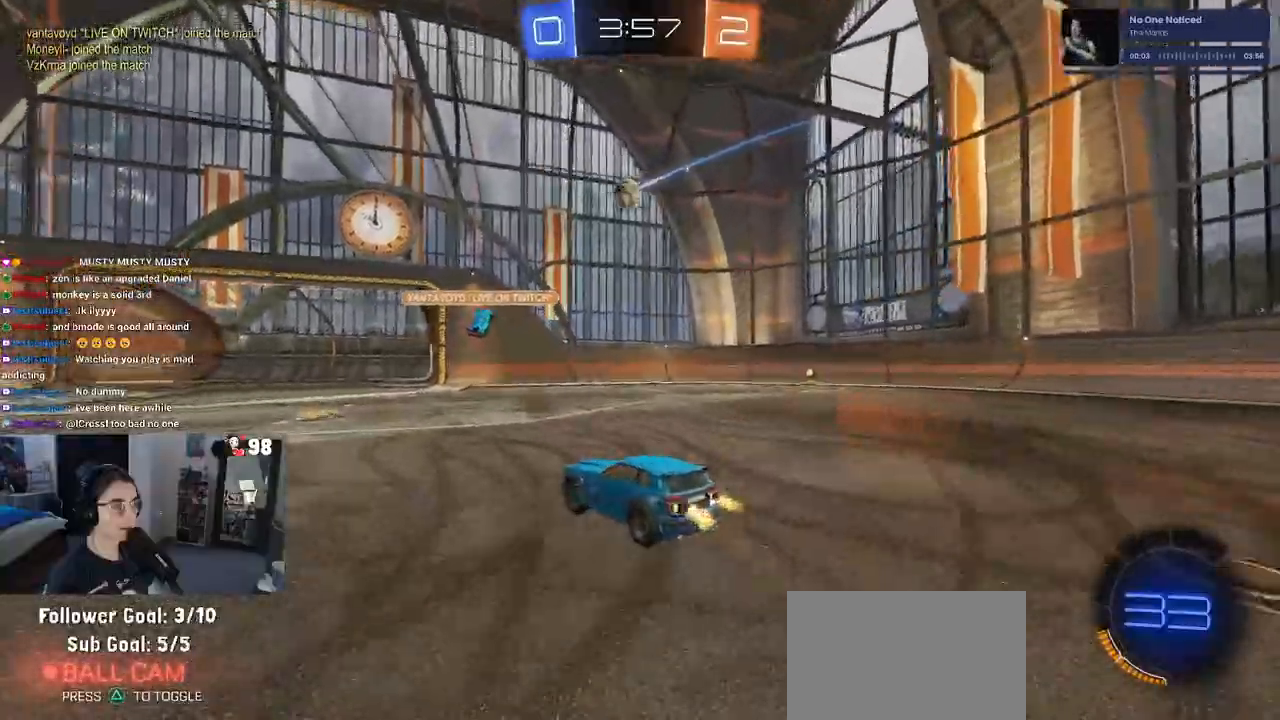
{"buttons": ["R2"], "left_stick": "left", "right_stick": "center", "events": [[83, "left_stick", "center"], [200, "R2", "down"], [233, "L2", "up"], [467, "left_stick", "left"]]}
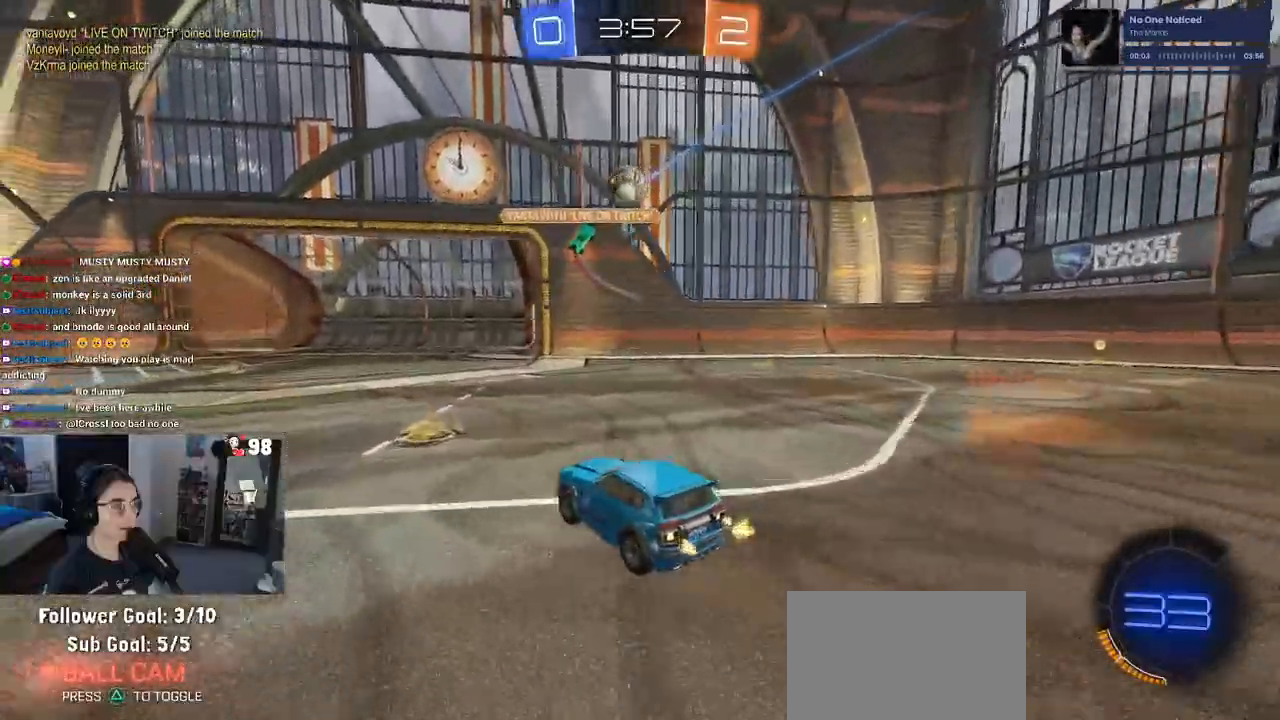
{"buttons": ["R1", "R2"], "left_stick": "down-right", "right_stick": "center", "events": [[117, "left_stick", "center"], [233, "R1", "down"], [433, "left_stick", "down-right"]]}